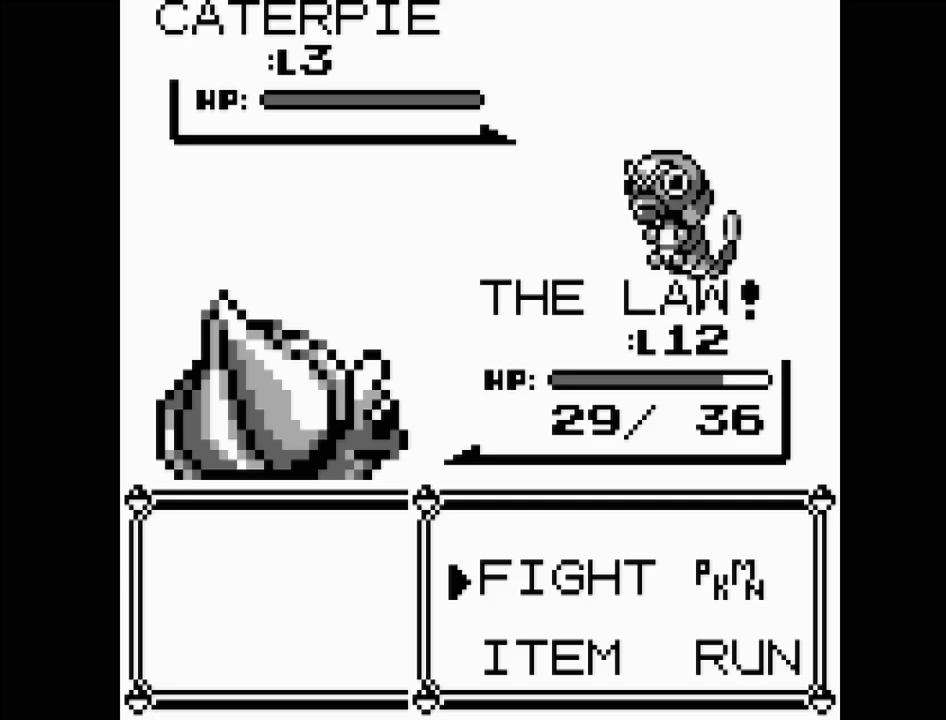
Gameplay with a controller (Nintendo layout); each line is a JSON object with the inputs held at the frame after it. "events" lists button and stick changes between this image and that frame as [ms after this image, input, new state], when the widget could be followed in between. Not read: L3 R3.
{"buttons": [], "events": [[133, "A", "down"], [250, "A", "up"]]}
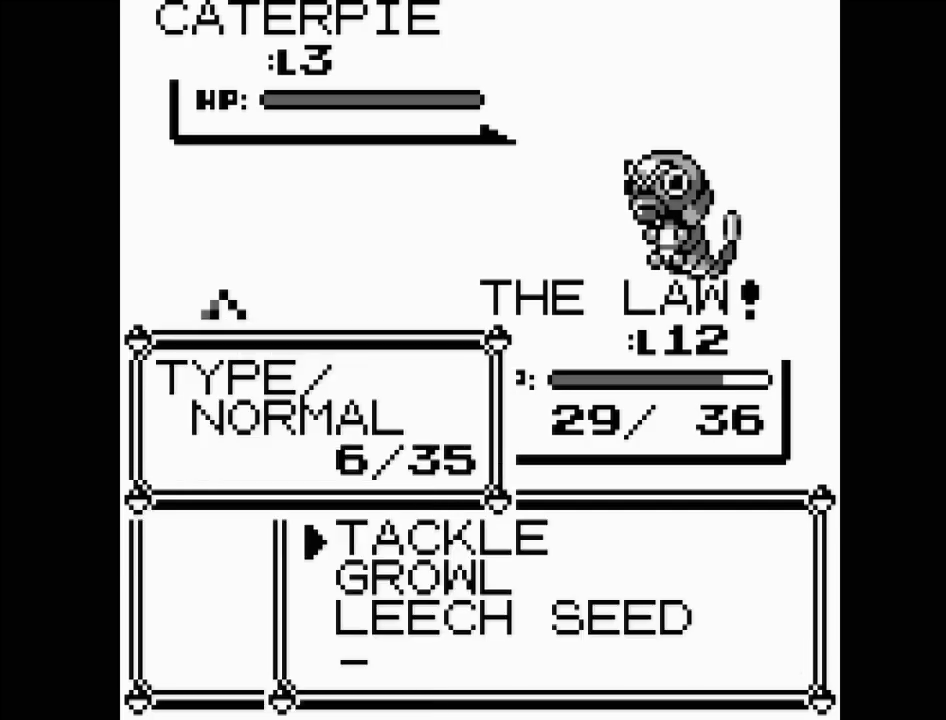
{"buttons": ["A"], "events": [[500, "A", "down"]]}
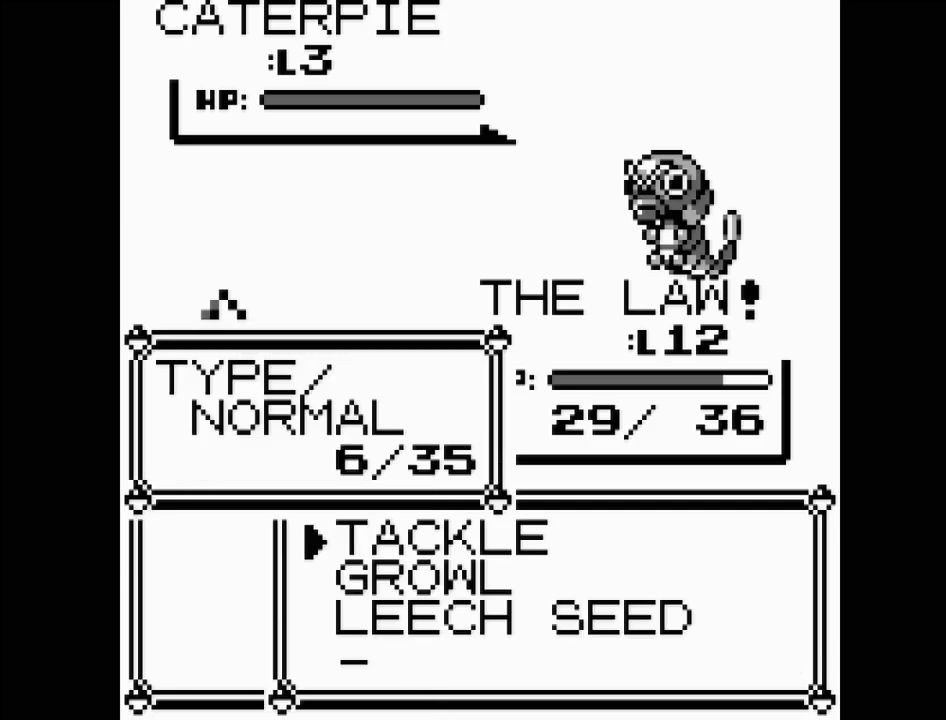
{"buttons": [], "events": [[100, "A", "up"]]}
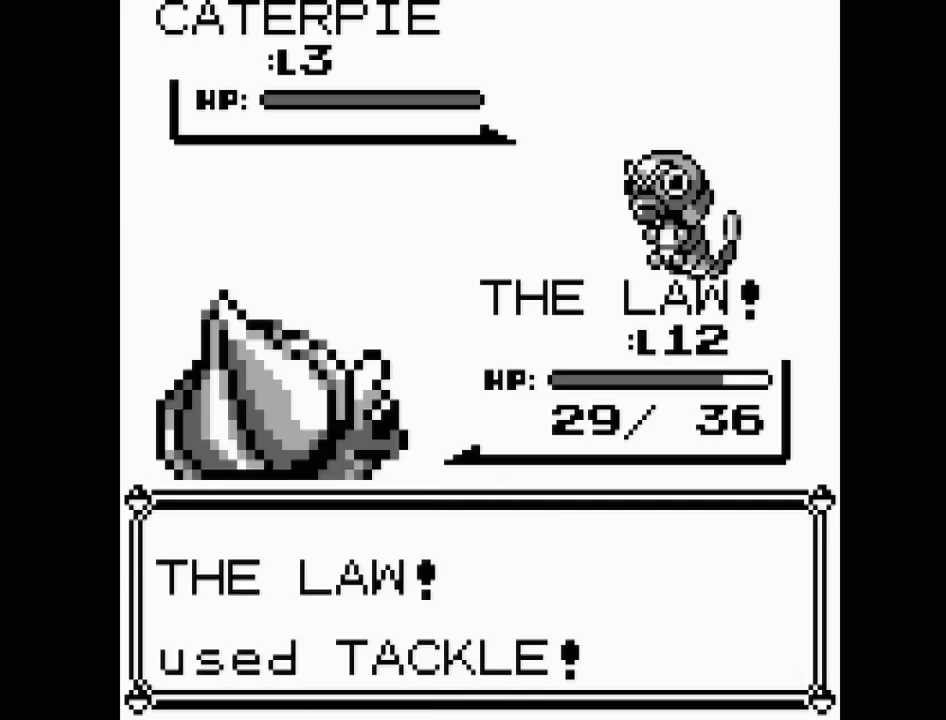
{"buttons": ["A"], "events": [[500, "A", "down"]]}
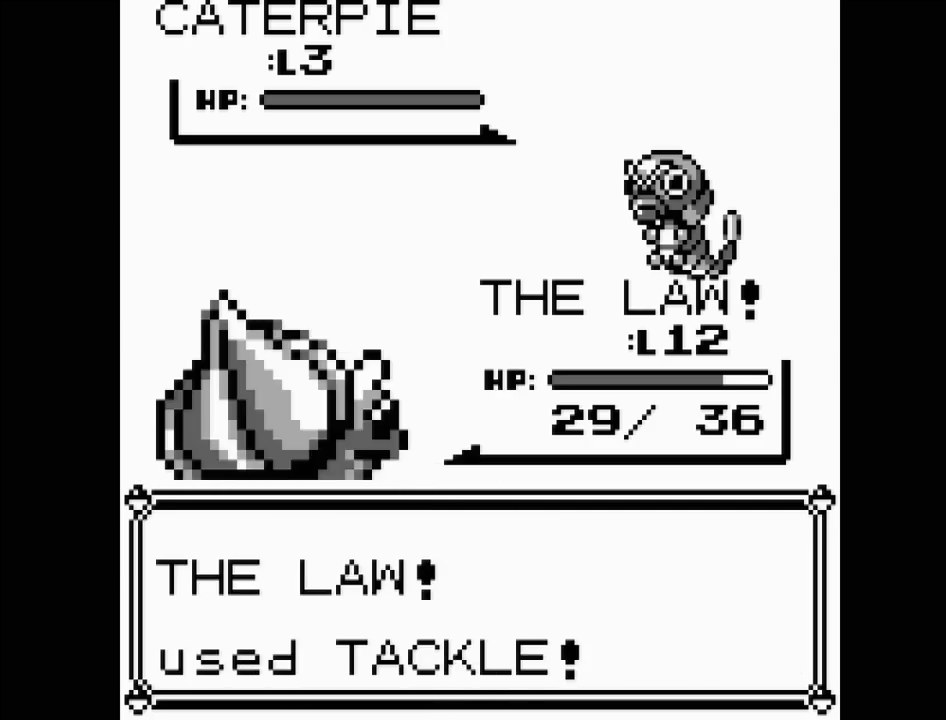
{"buttons": [], "events": [[150, "A", "up"]]}
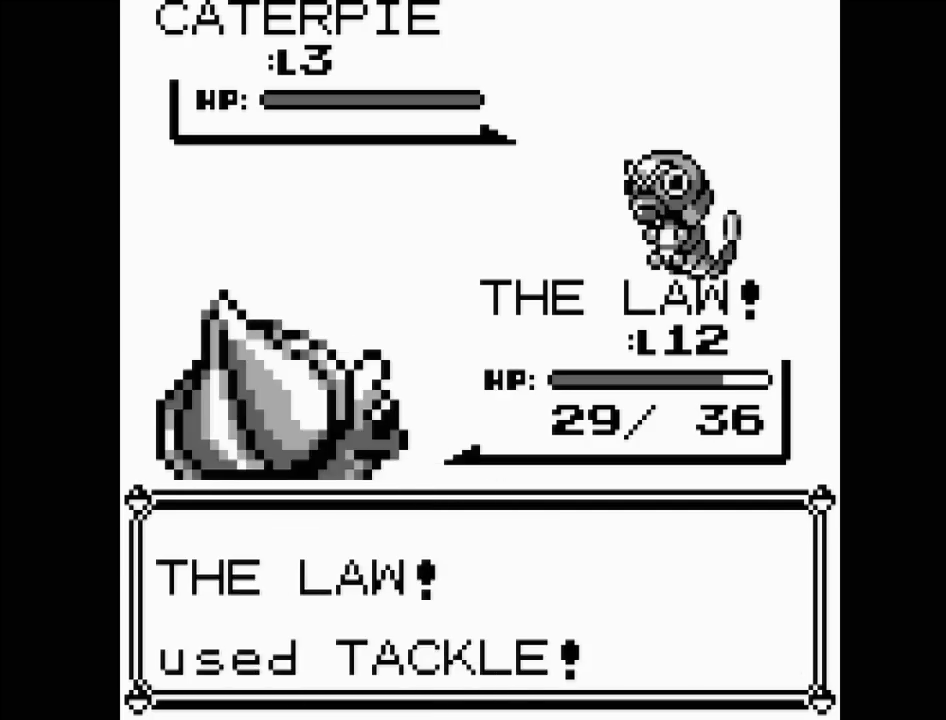
{"buttons": [], "events": [[100, "A", "down"], [250, "A", "up"]]}
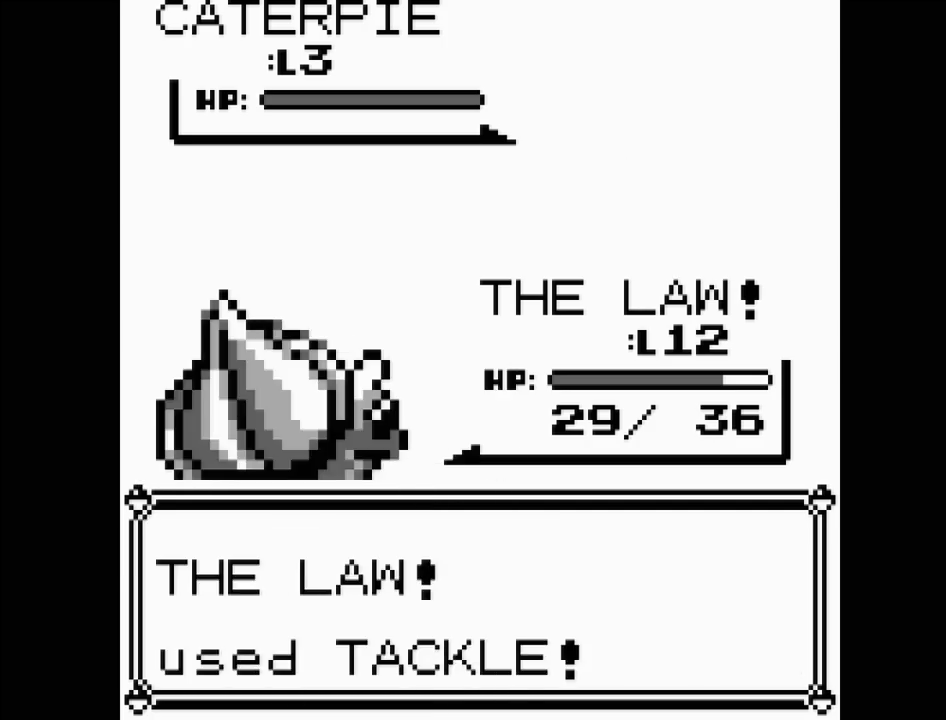
{"buttons": [], "events": []}
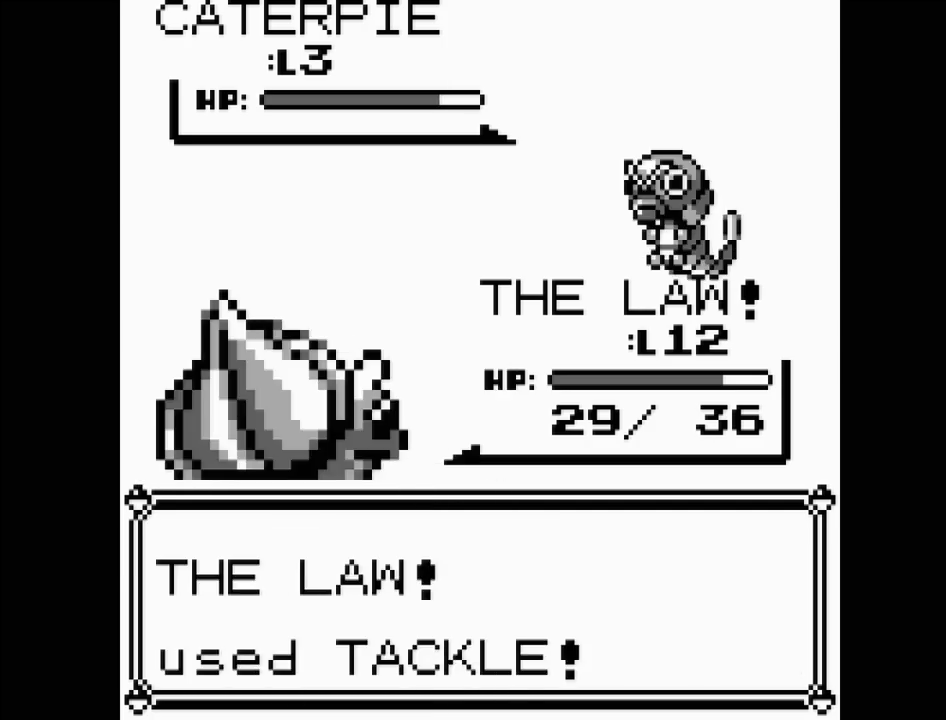
{"buttons": [], "events": []}
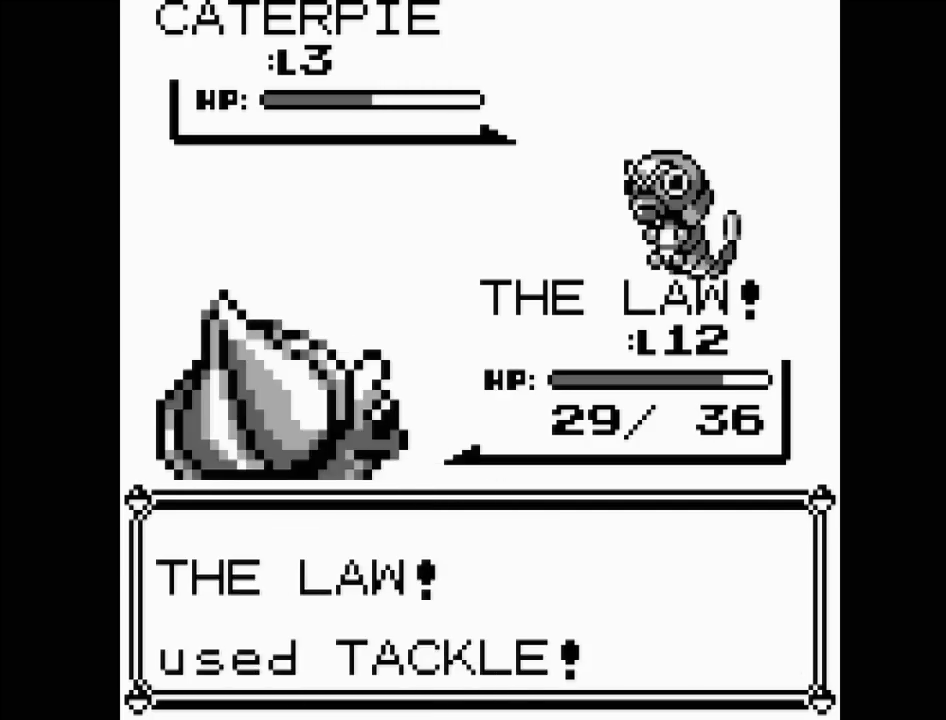
{"buttons": [], "events": []}
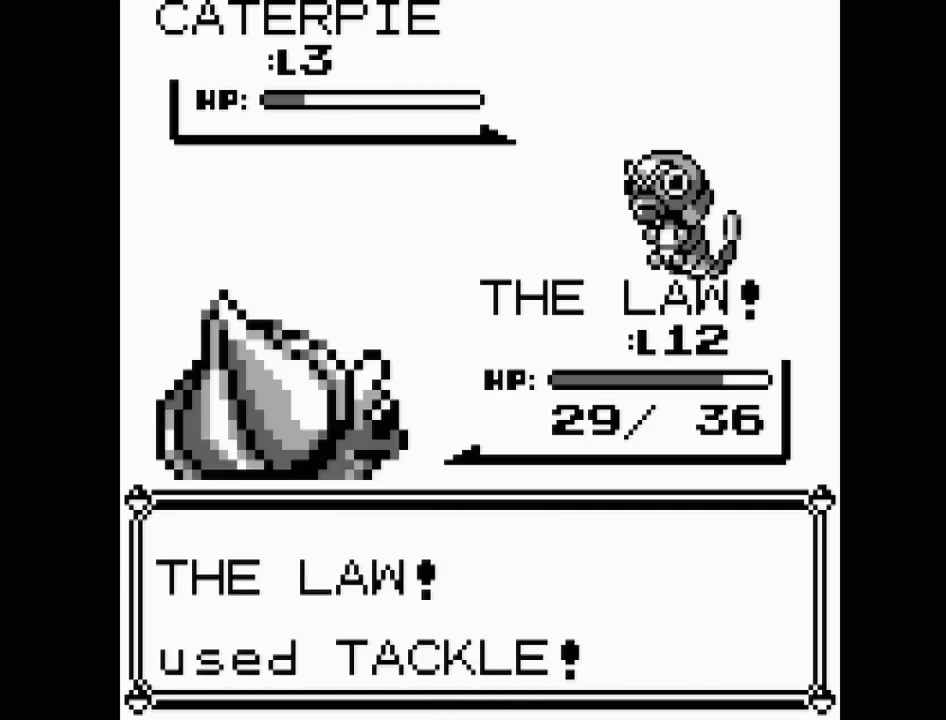
{"buttons": [], "events": []}
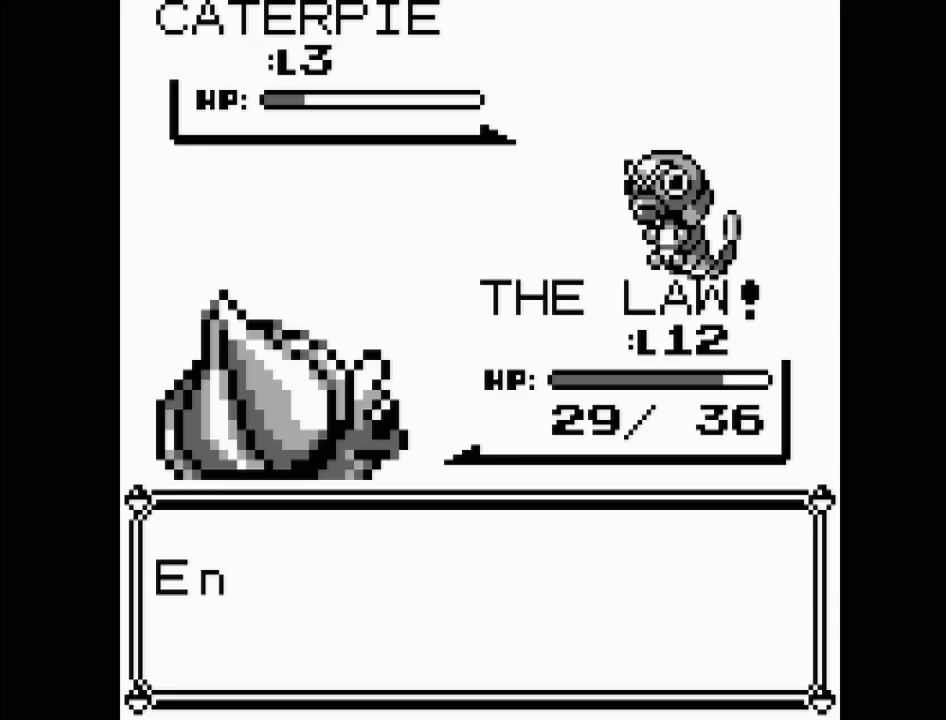
{"buttons": [], "events": []}
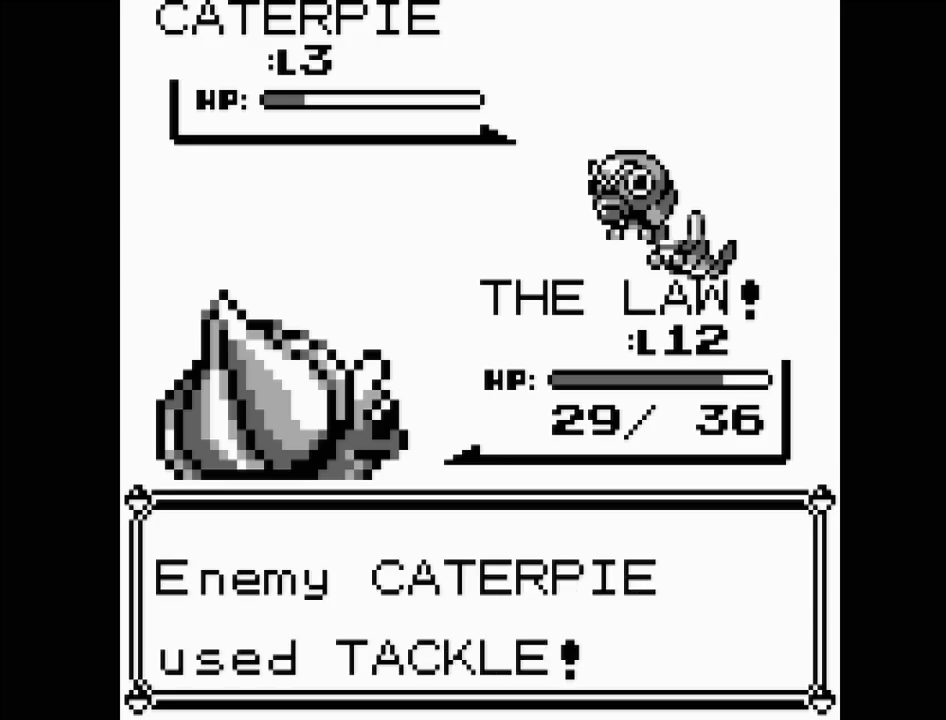
{"buttons": [], "events": [[50, "A", "down"], [167, "A", "up"]]}
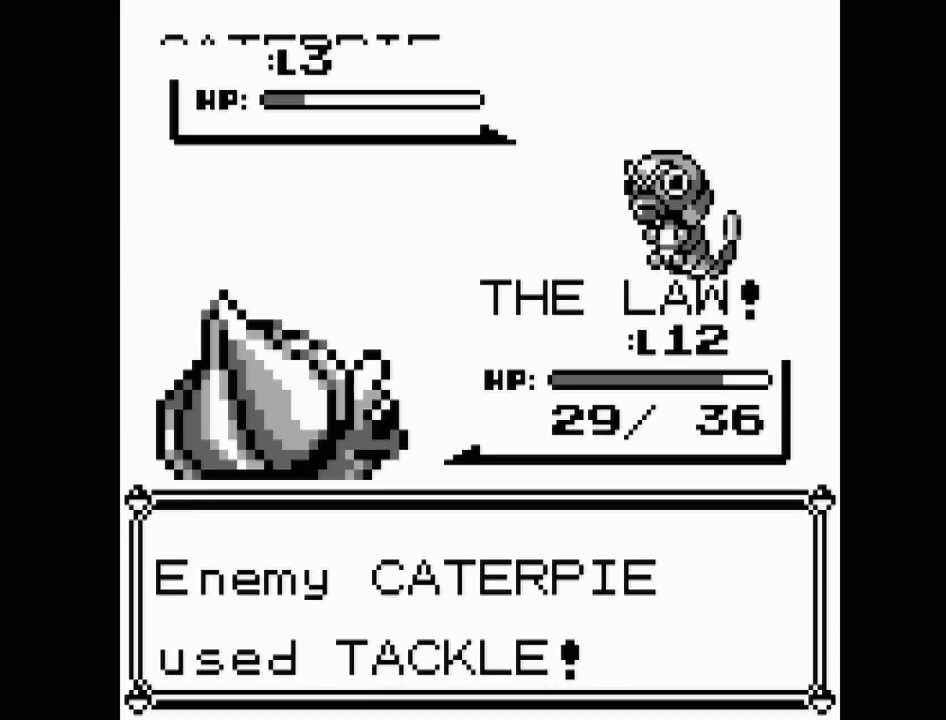
{"buttons": [], "events": []}
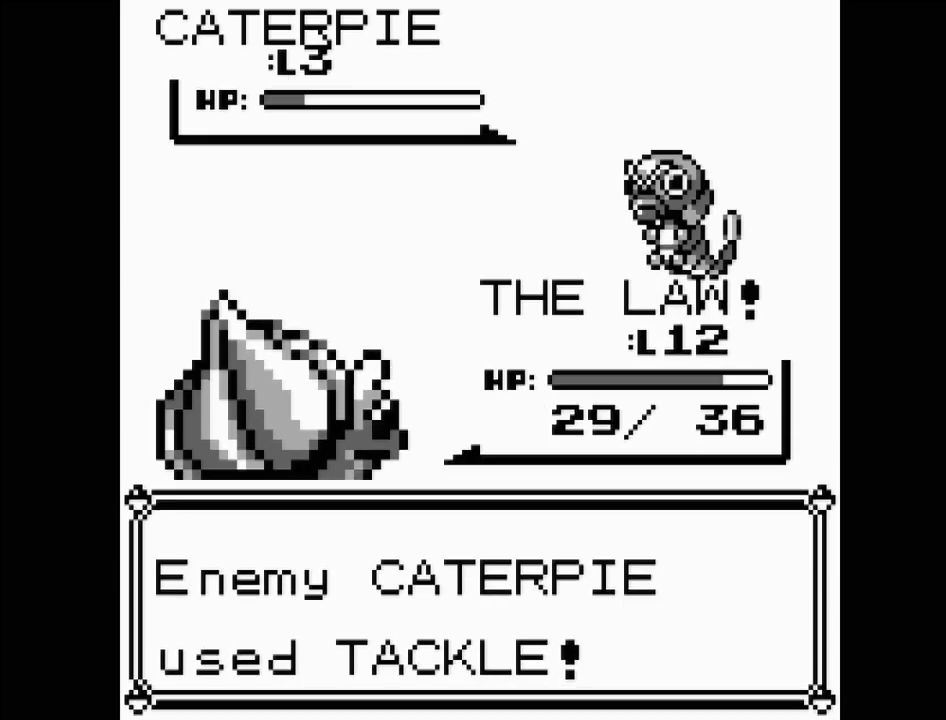
{"buttons": [], "events": []}
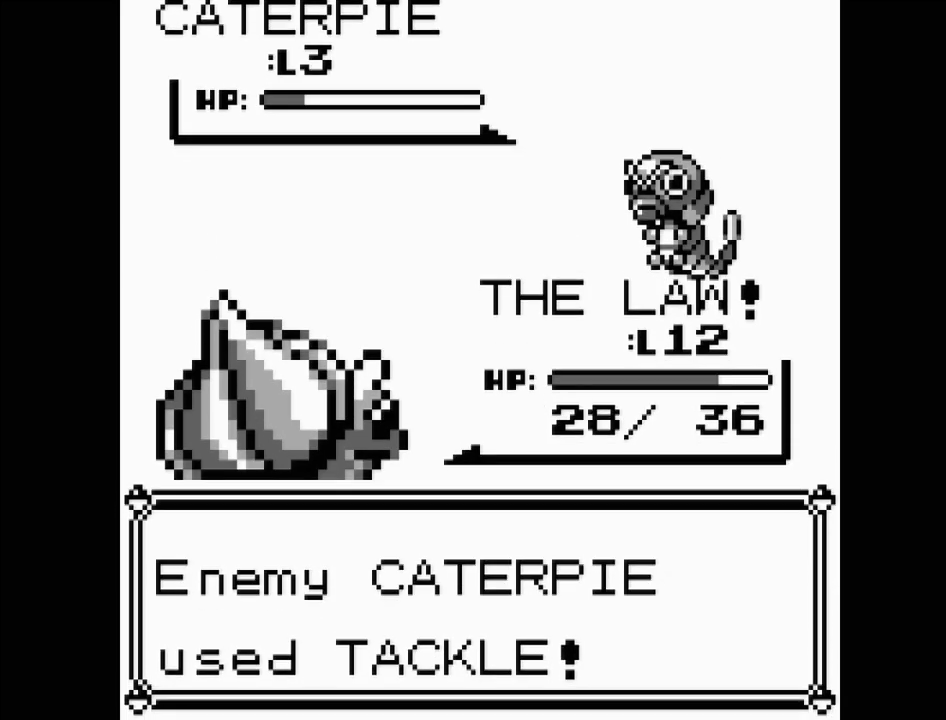
{"buttons": [], "events": []}
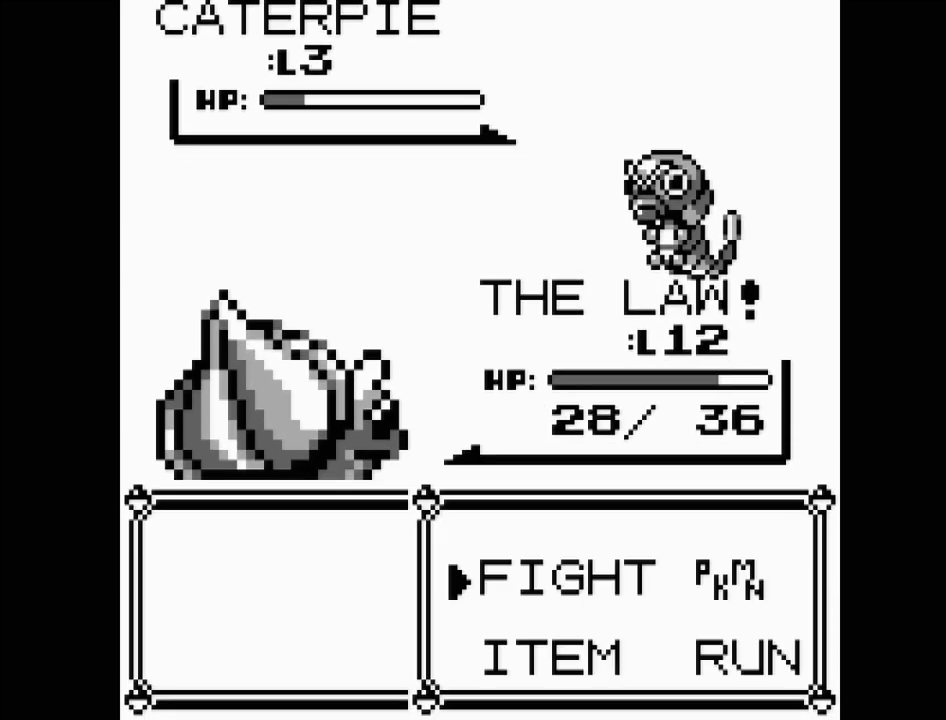
{"buttons": [], "events": [[300, "A", "down"], [450, "A", "up"]]}
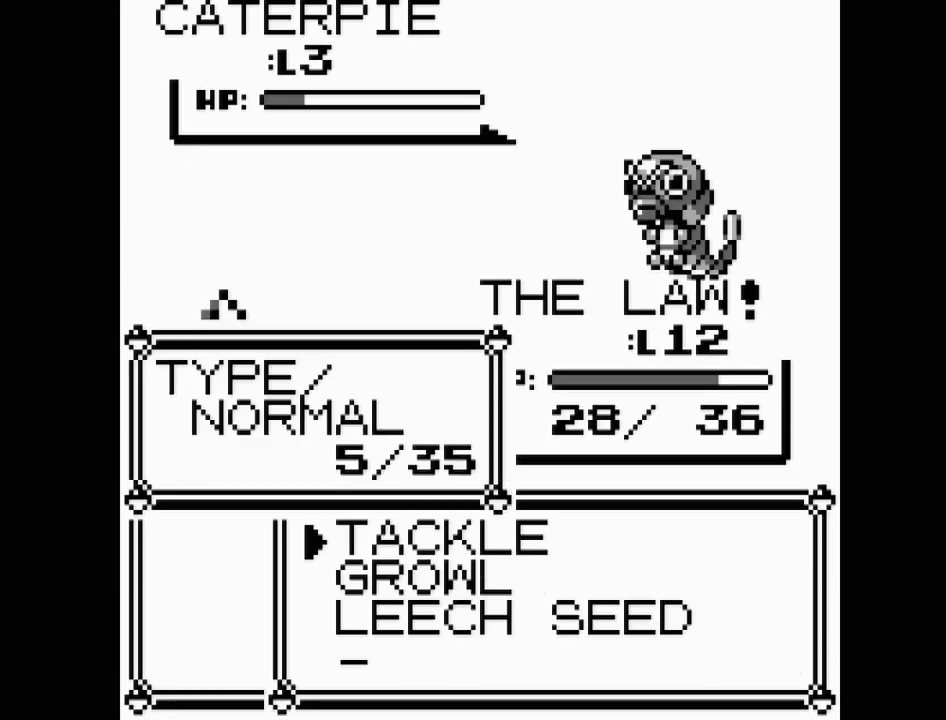
{"buttons": [], "events": [[150, "DPAD_DOWN", "down"], [267, "DPAD_DOWN", "up"], [317, "DPAD_DOWN", "down"], [400, "DPAD_DOWN", "up"]]}
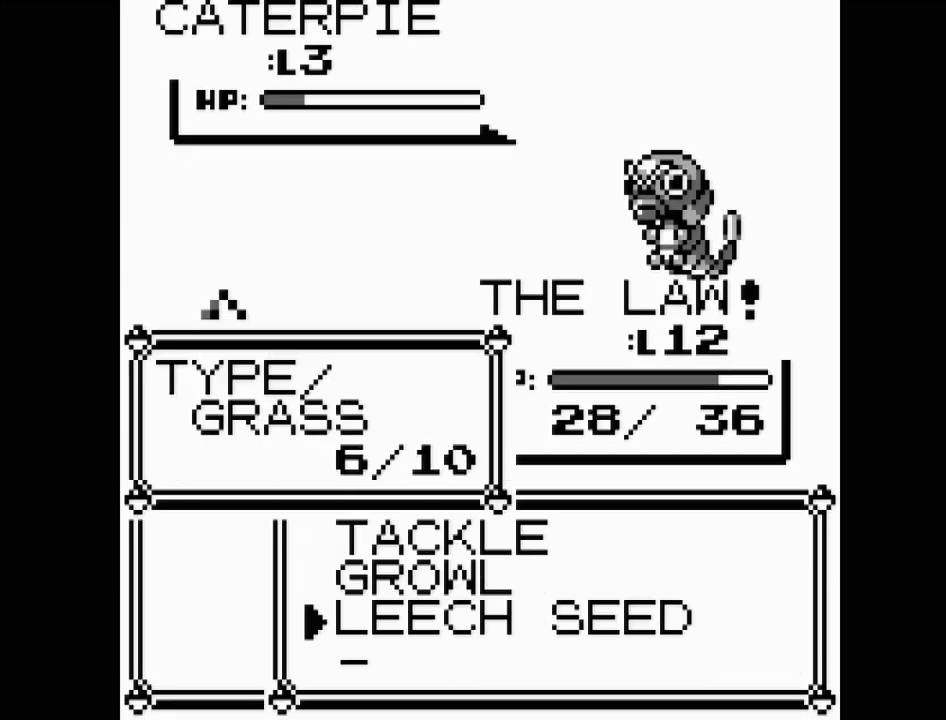
{"buttons": [], "events": [[33, "A", "down"], [150, "A", "up"]]}
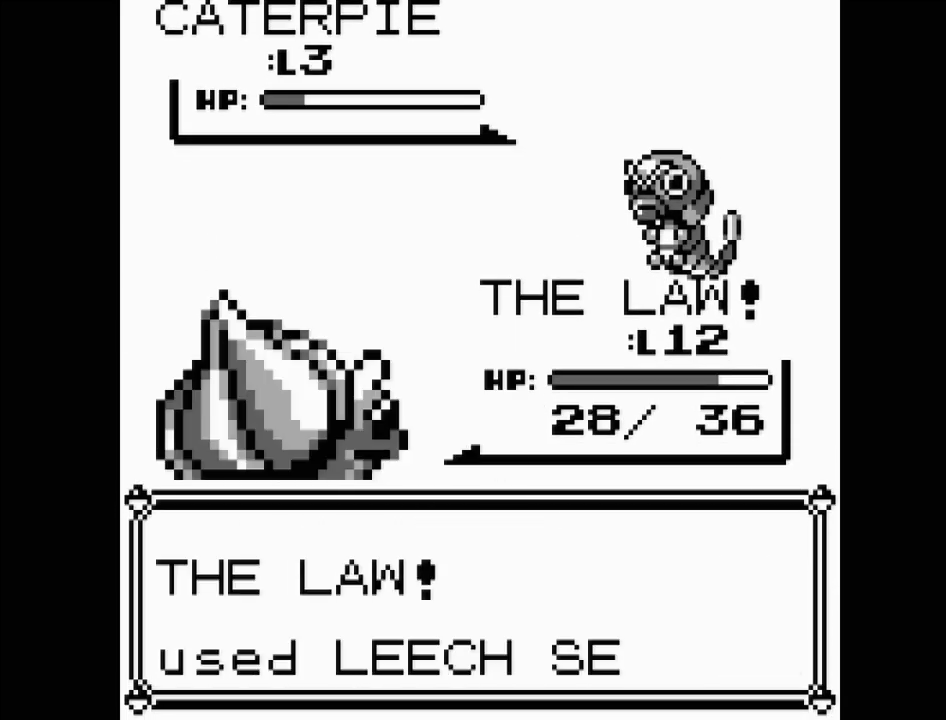
{"buttons": [], "events": []}
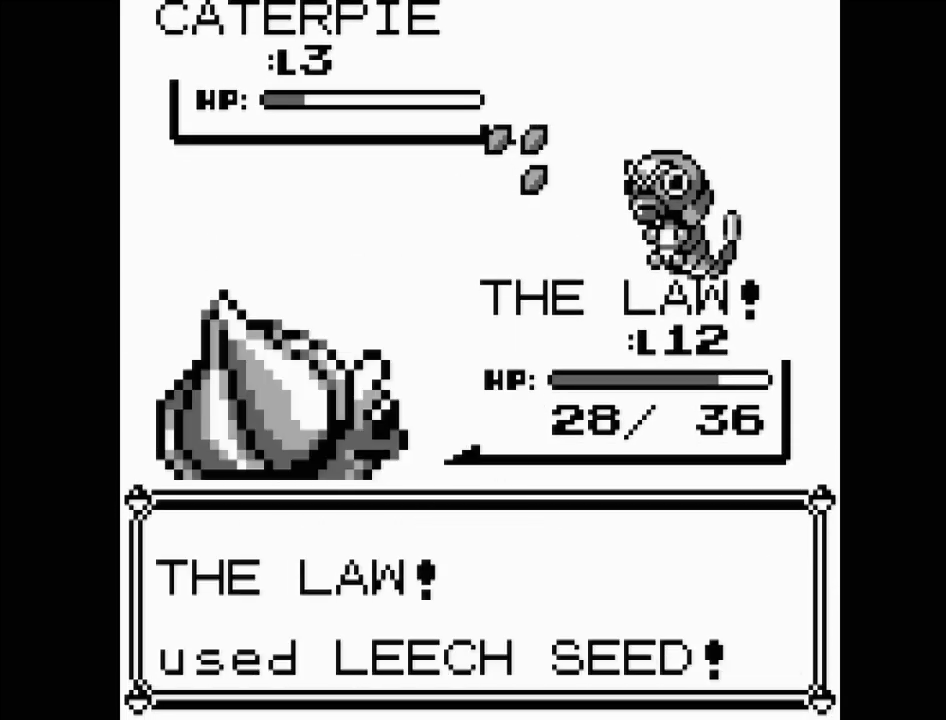
{"buttons": [], "events": []}
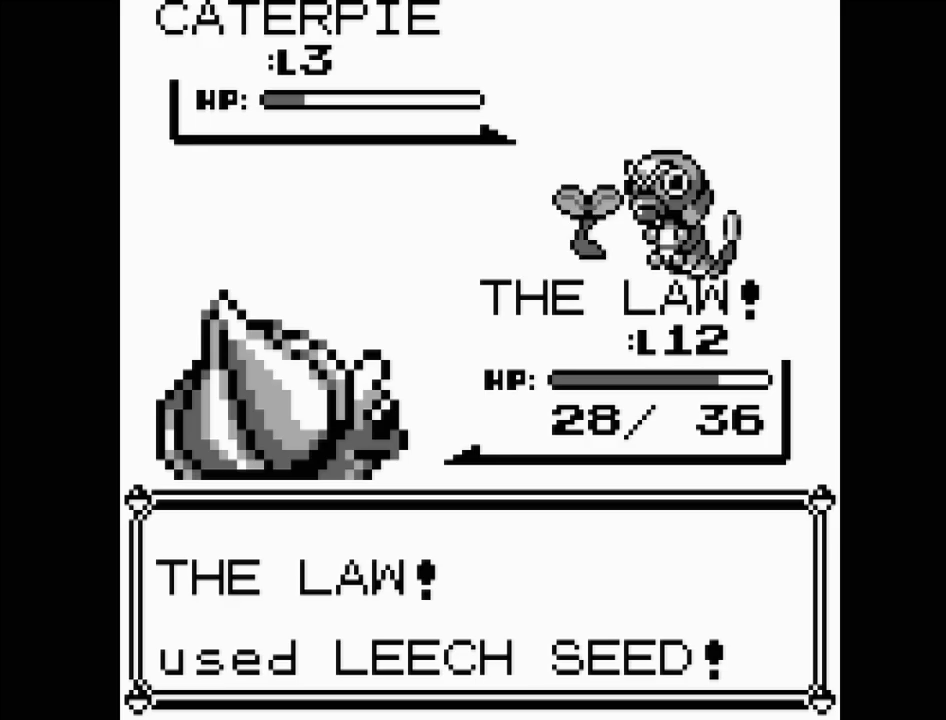
{"buttons": [], "events": []}
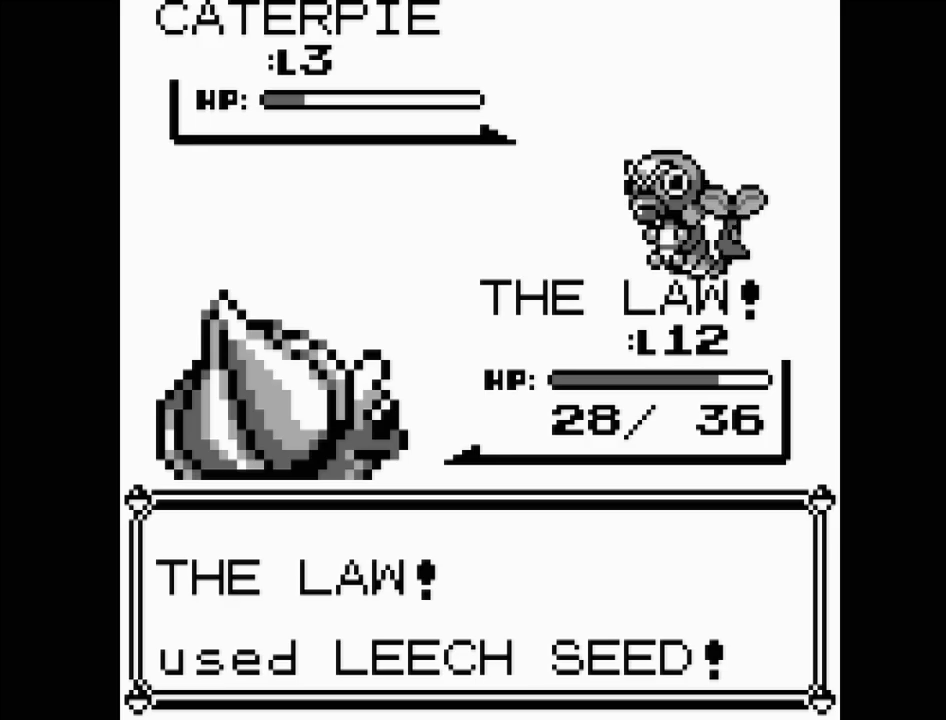
{"buttons": [], "events": []}
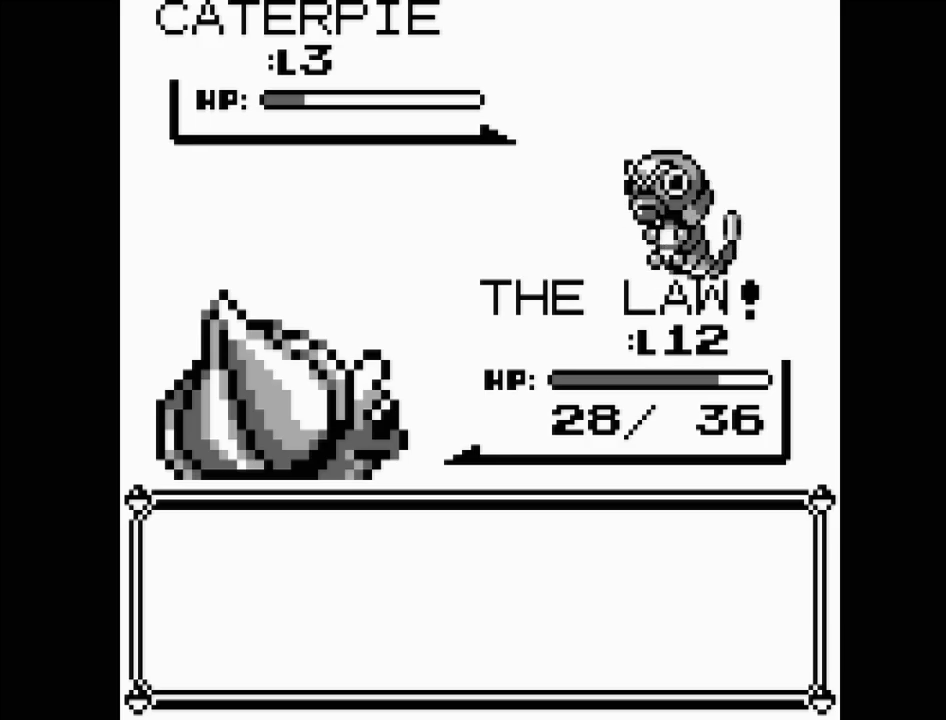
{"buttons": [], "events": []}
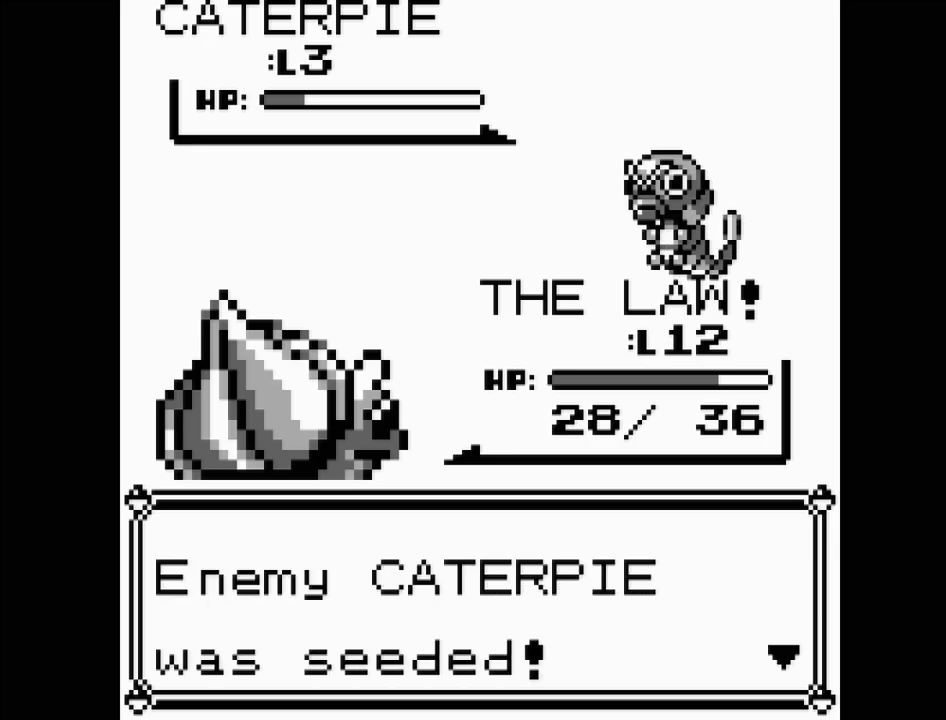
{"buttons": [], "events": [[217, "A", "down"], [350, "A", "up"]]}
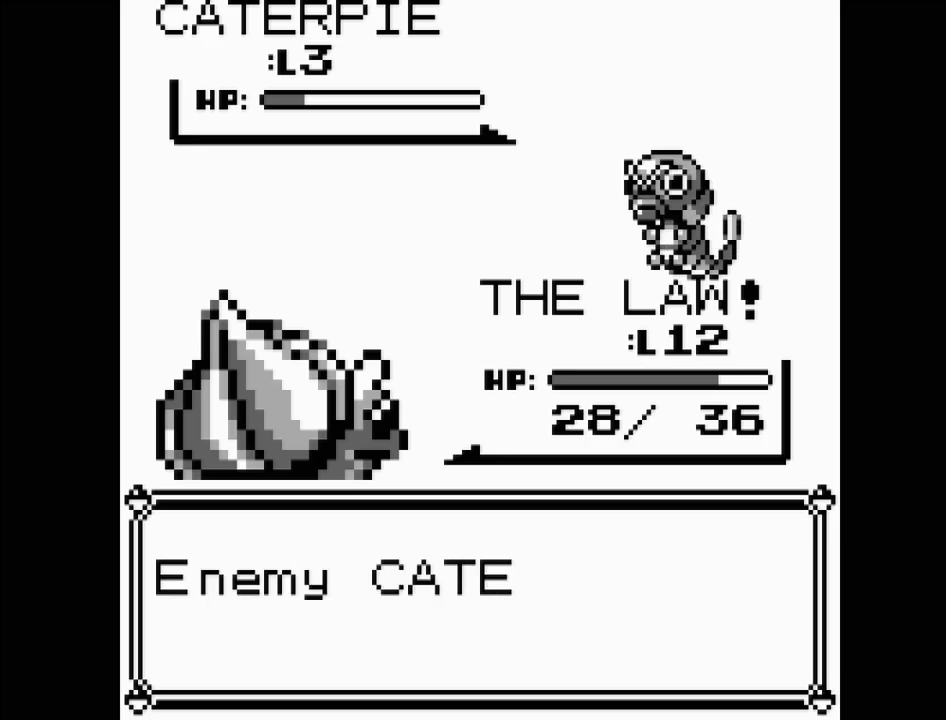
{"buttons": [], "events": []}
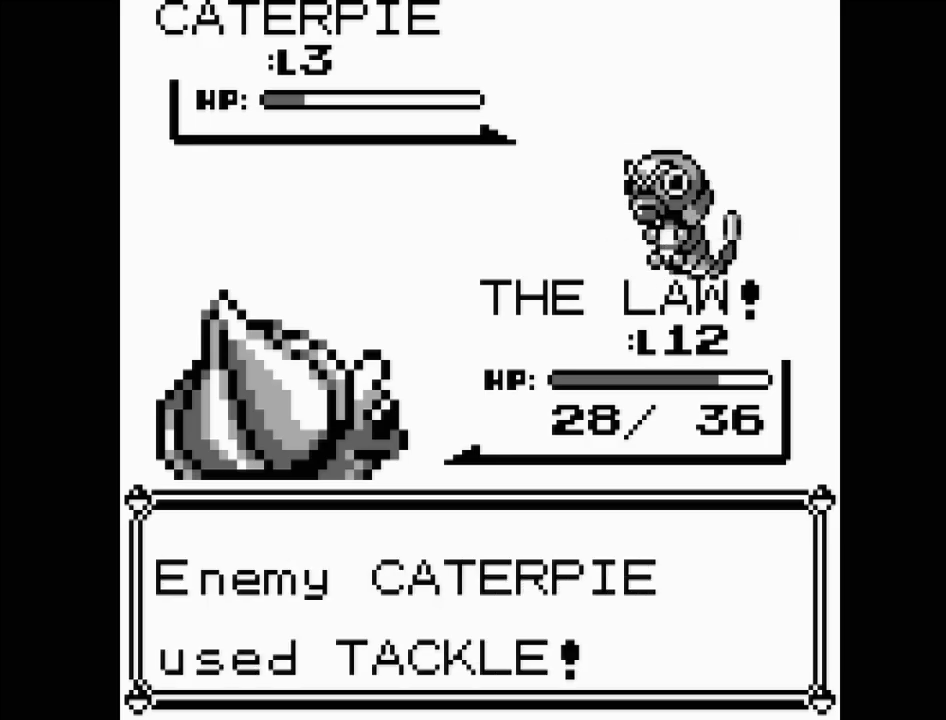
{"buttons": [], "events": []}